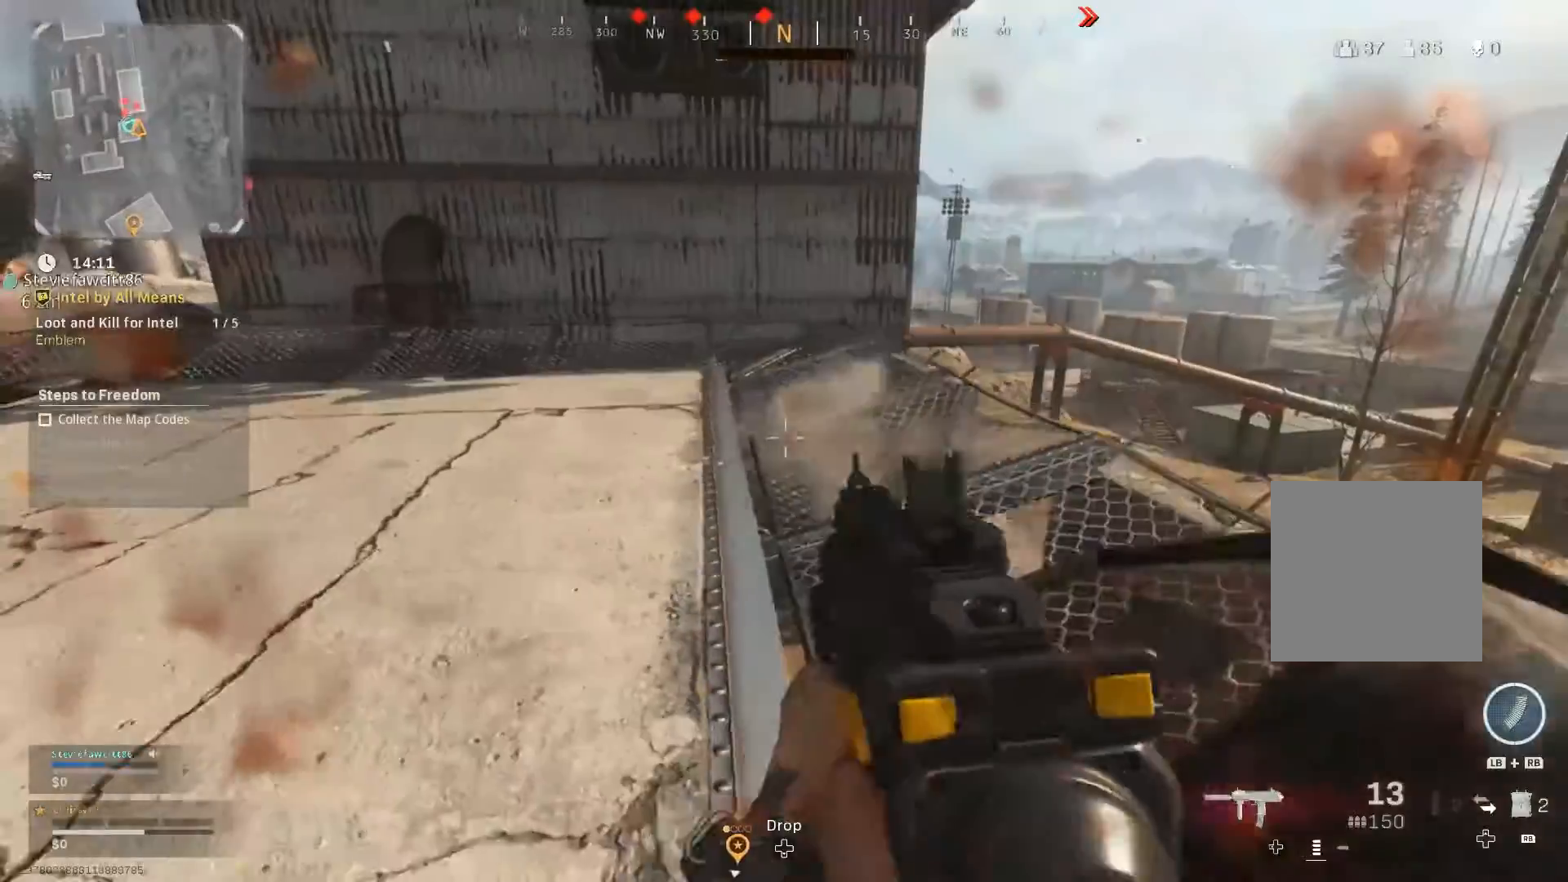
Gameplay with a controller (Xbox layout); each line is a JSON object with the inputs held at the frame after it. "events" lists button and stick changes between this image and that frame as [ms after this image, input, new state], when the widget could be followed in between.
{"buttons": [], "left_stick": "left", "right_stick": "center", "events": [[84, "L2", "up"], [301, "right_stick", "left"], [434, "right_stick", "center"]]}
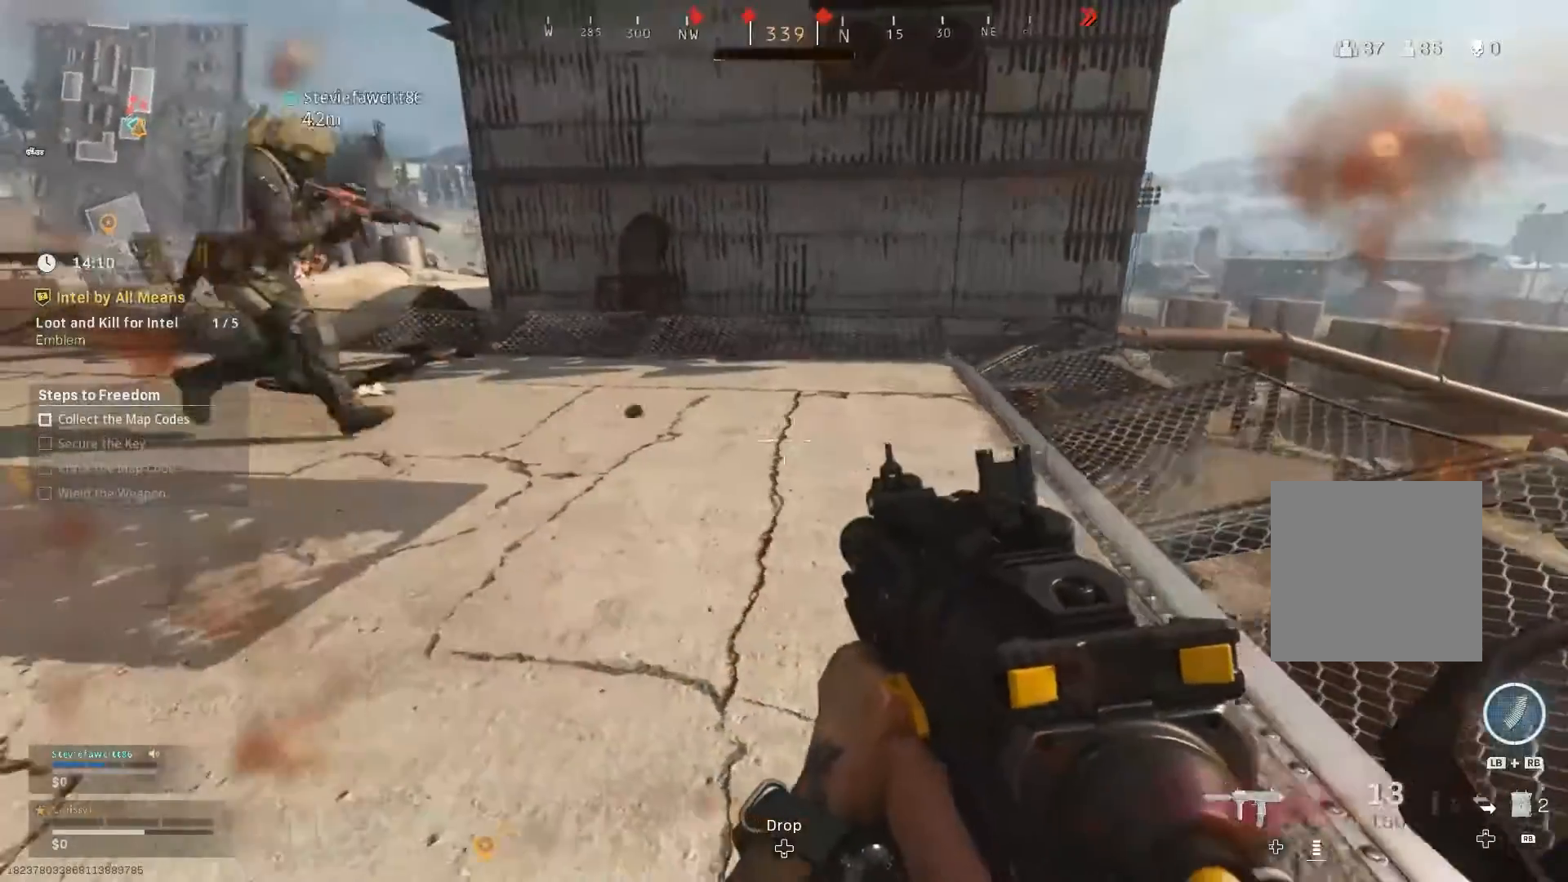
{"buttons": [], "left_stick": "left", "right_stick": "center", "events": []}
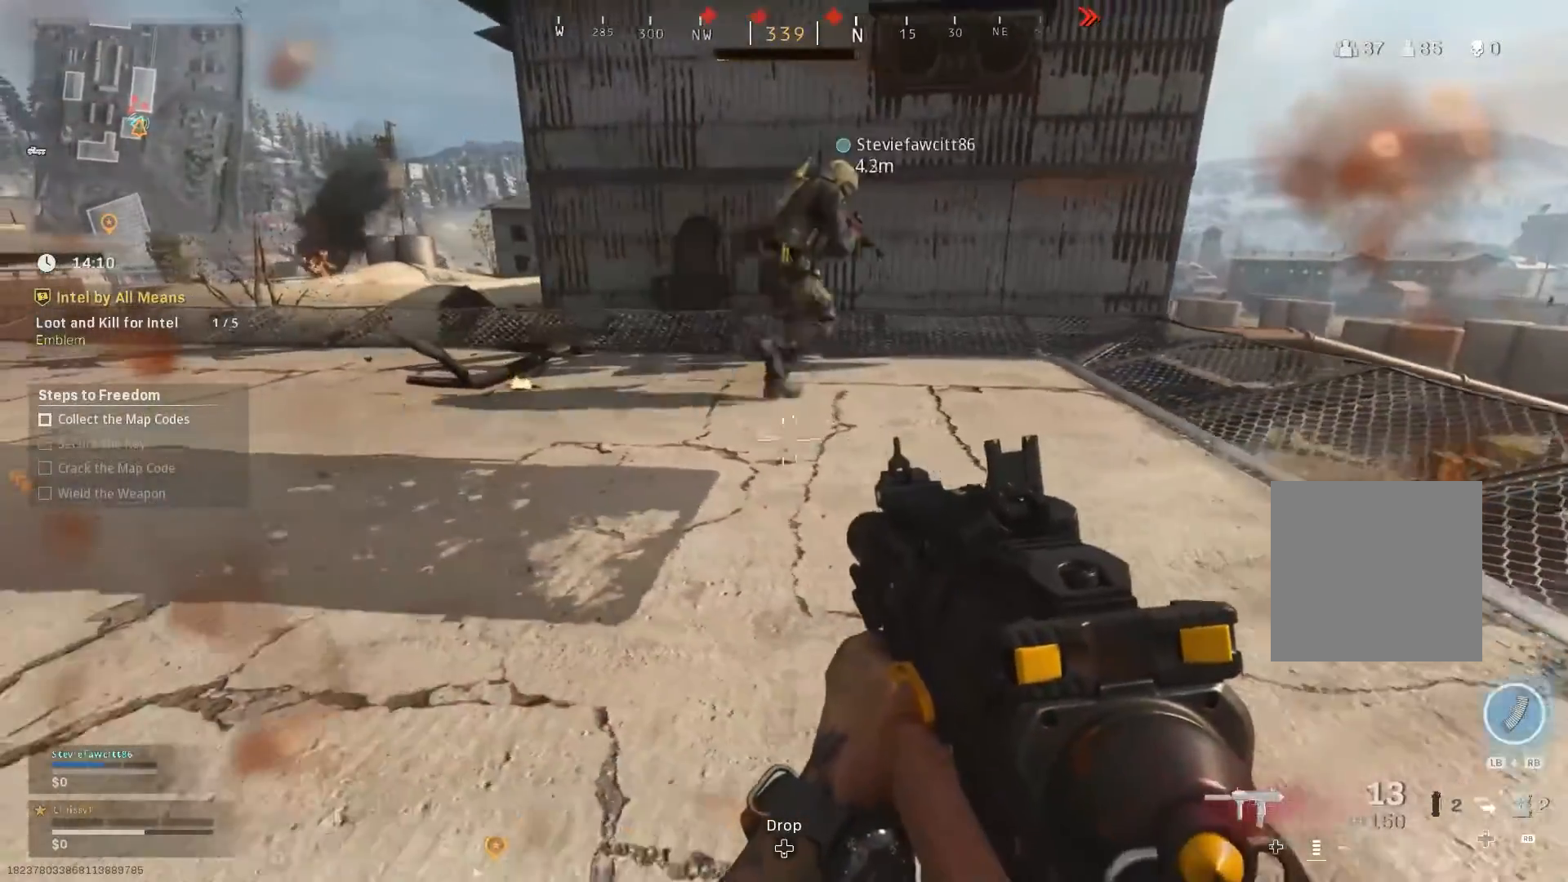
{"buttons": [], "left_stick": "up-right", "right_stick": "right", "events": [[151, "left_stick", "up-left"], [384, "left_stick", "up-right"], [468, "right_stick", "right"]]}
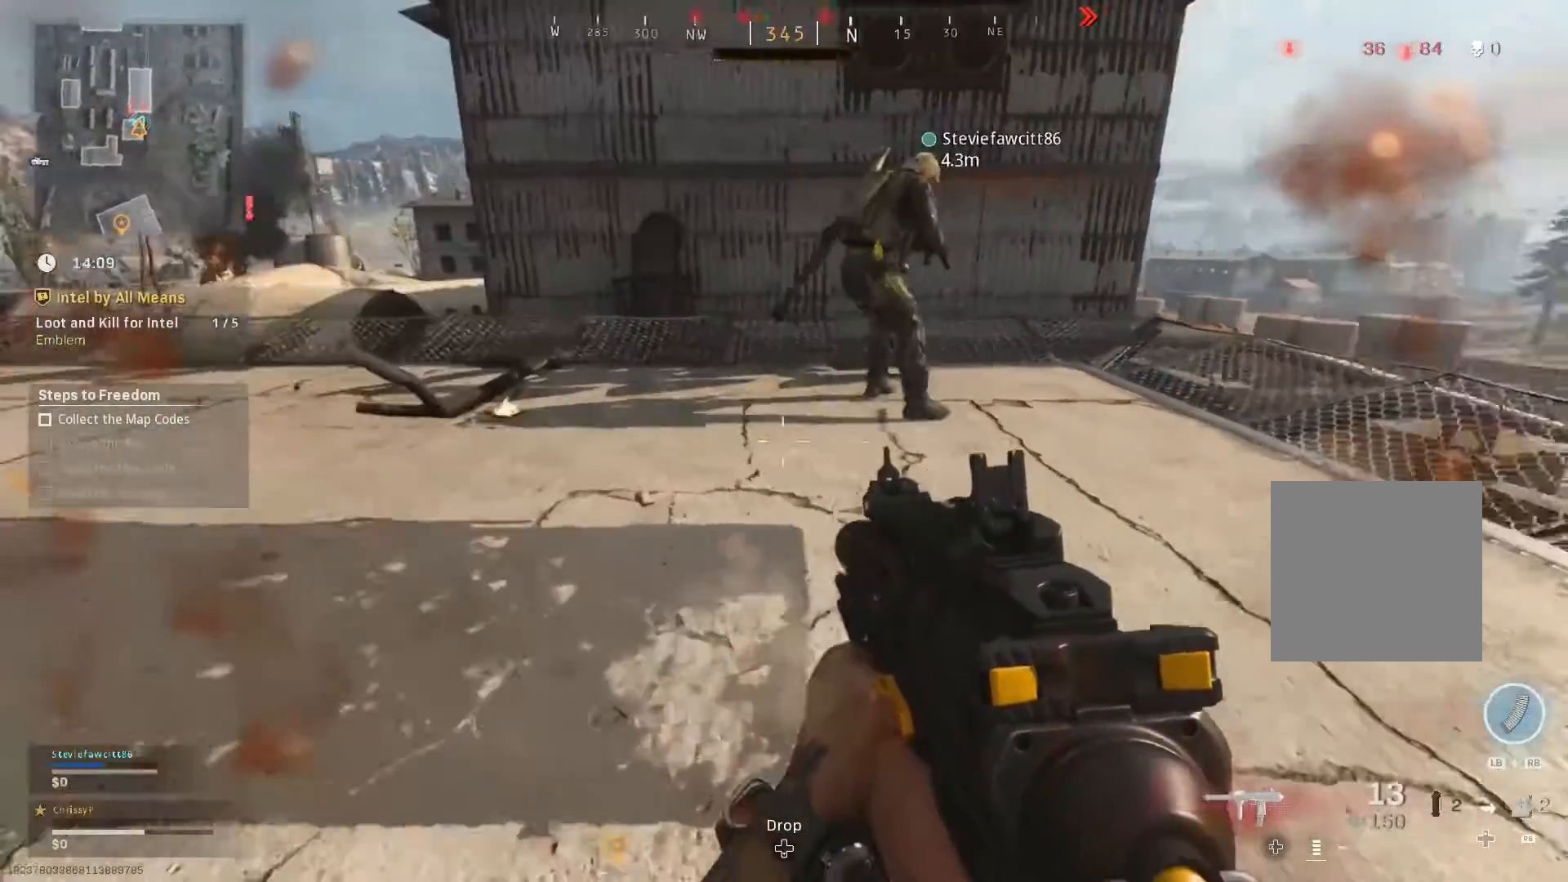
{"buttons": [], "left_stick": "up-right", "right_stick": "center", "events": [[50, "L3", "down"], [83, "right_stick", "center"], [267, "L3", "up"]]}
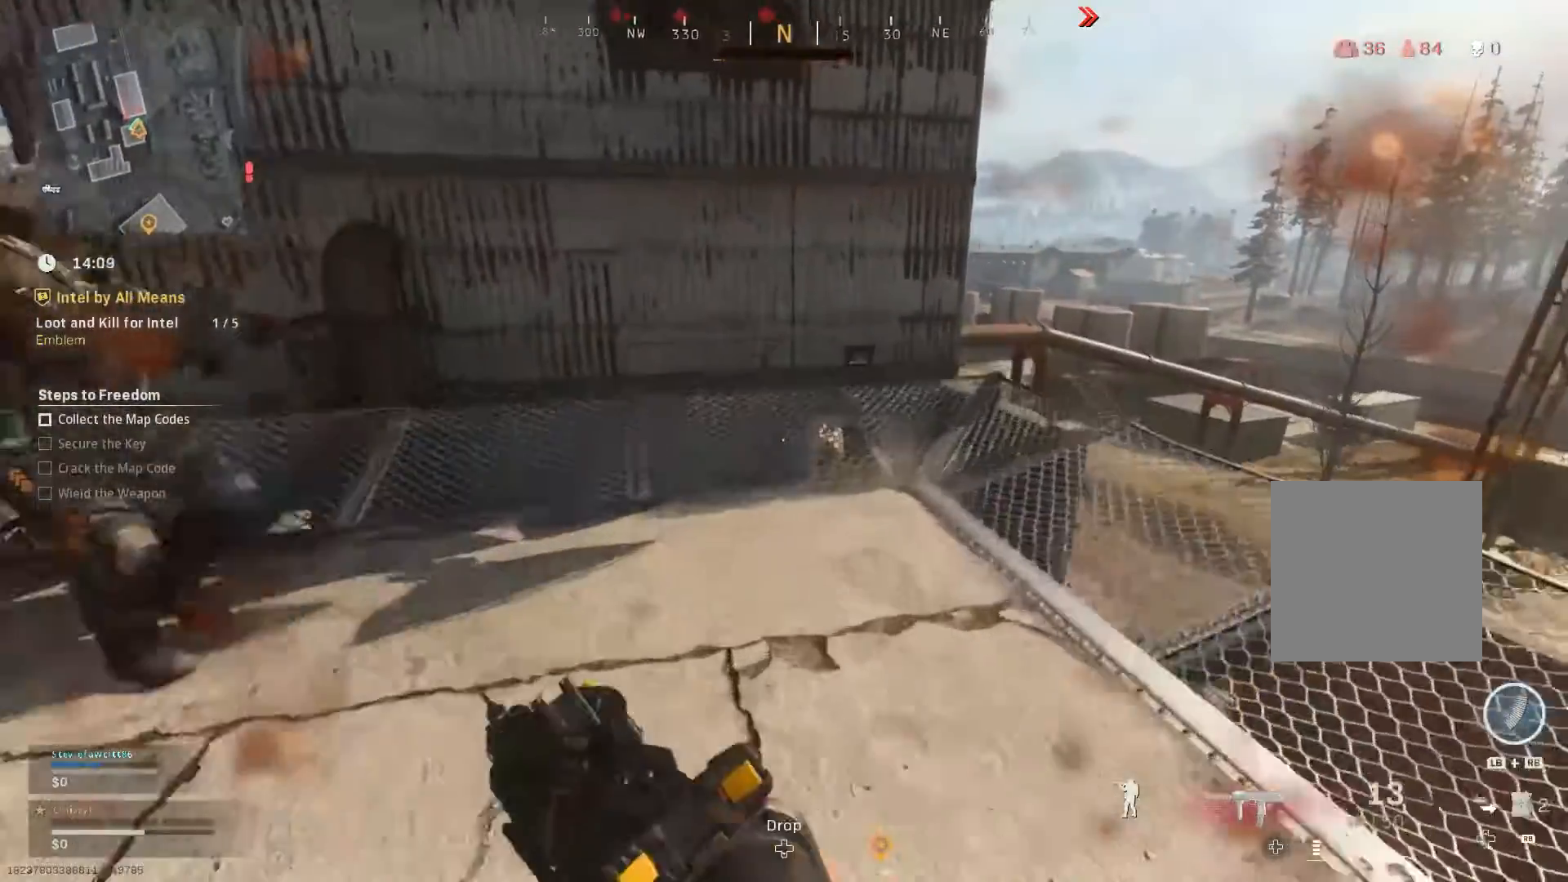
{"buttons": ["R2"], "left_stick": "up", "right_stick": "down", "events": [[167, "L2", "down"], [284, "R2", "down"], [317, "L2", "up"], [317, "left_stick", "up"], [468, "right_stick", "down"]]}
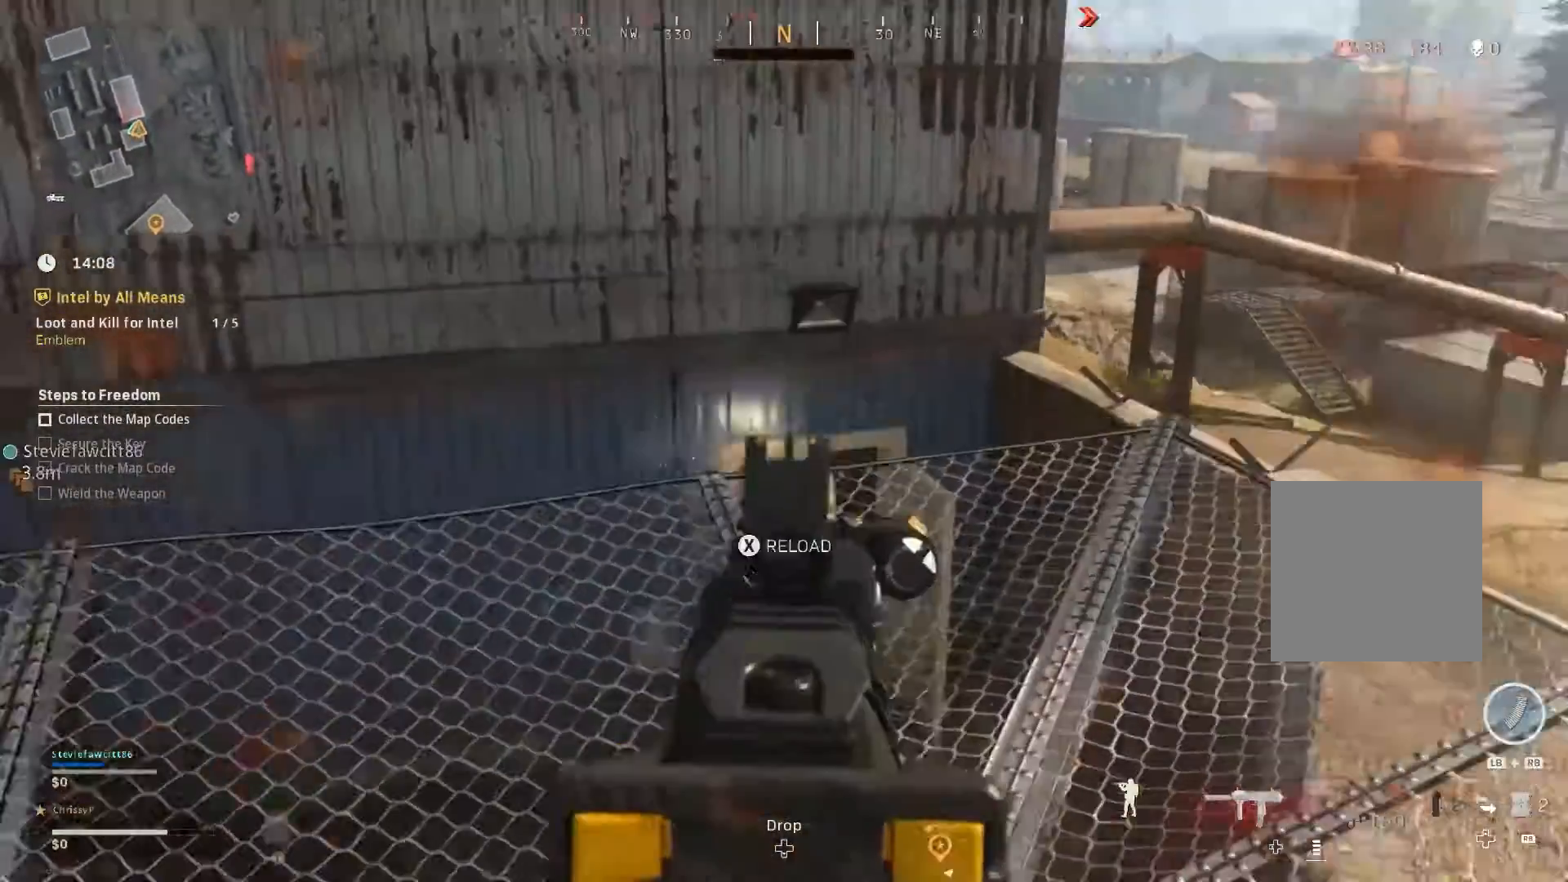
{"buttons": ["R2"], "left_stick": "down", "right_stick": "center", "events": [[150, "right_stick", "center"], [284, "left_stick", "down"]]}
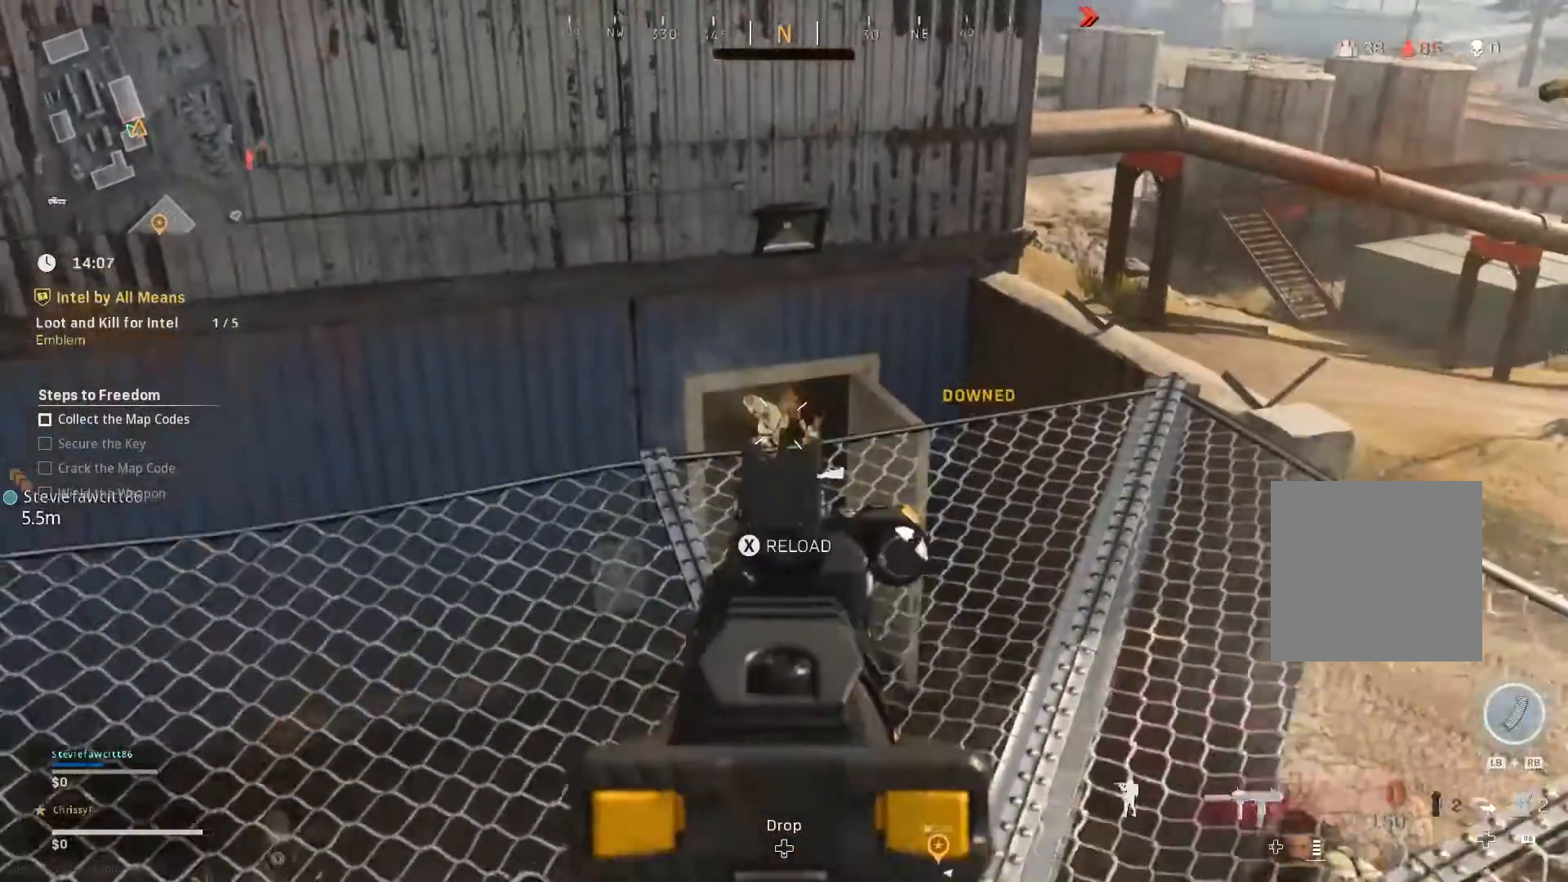
{"buttons": ["L2"], "left_stick": "down", "right_stick": "center", "events": [[351, "L2", "down"], [417, "R2", "up"]]}
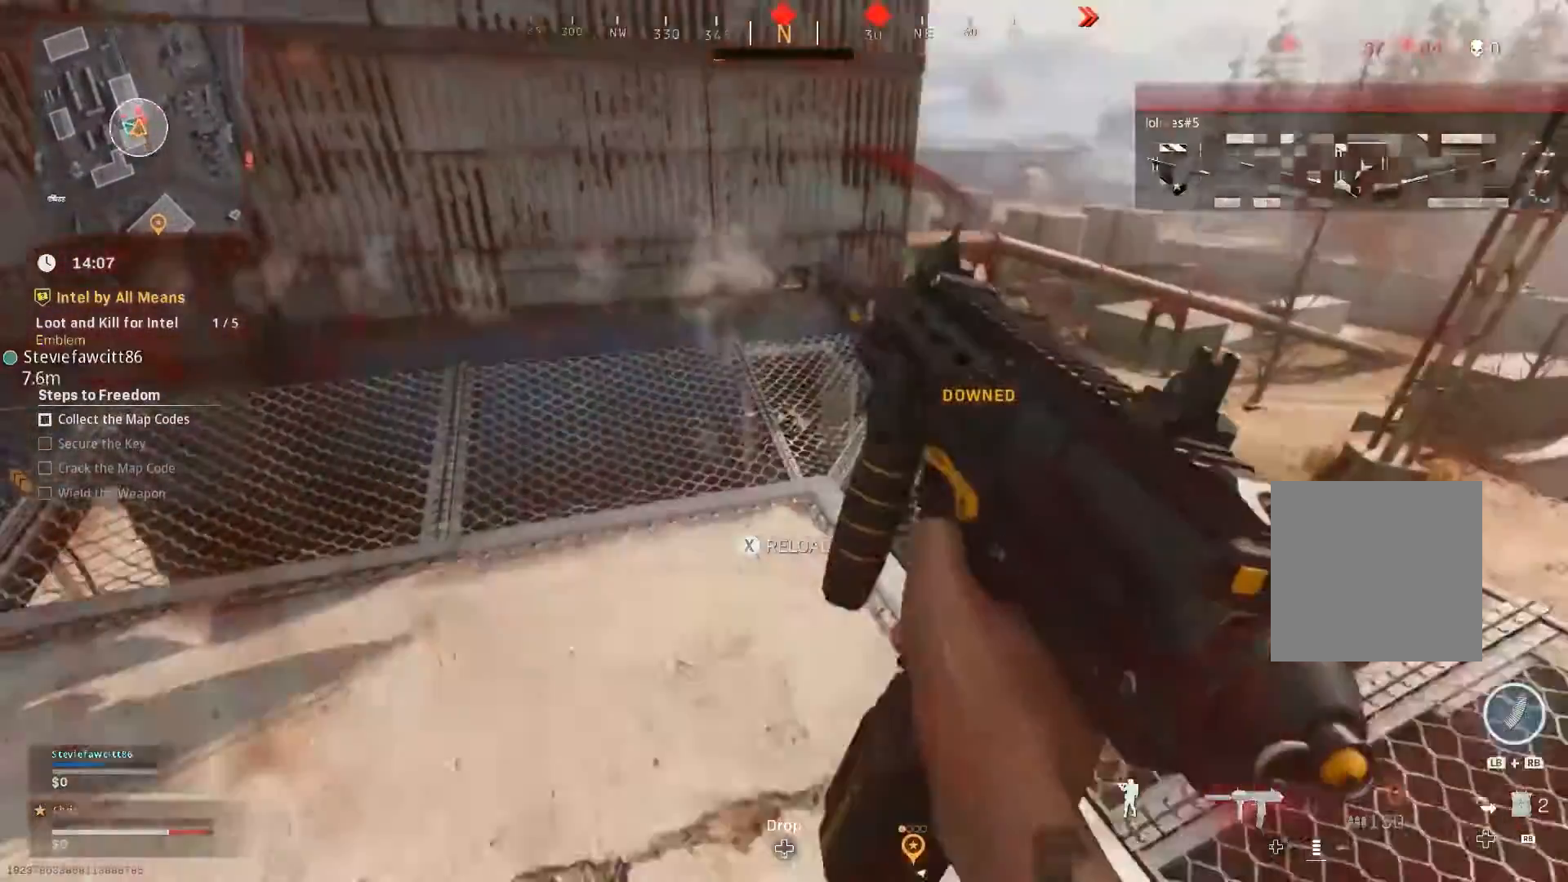
{"buttons": ["L3"], "left_stick": "down-left", "right_stick": "center", "events": [[17, "left_stick", "down-right"], [33, "L2", "up"], [300, "left_stick", "down"], [367, "L3", "down"], [417, "left_stick", "down-left"]]}
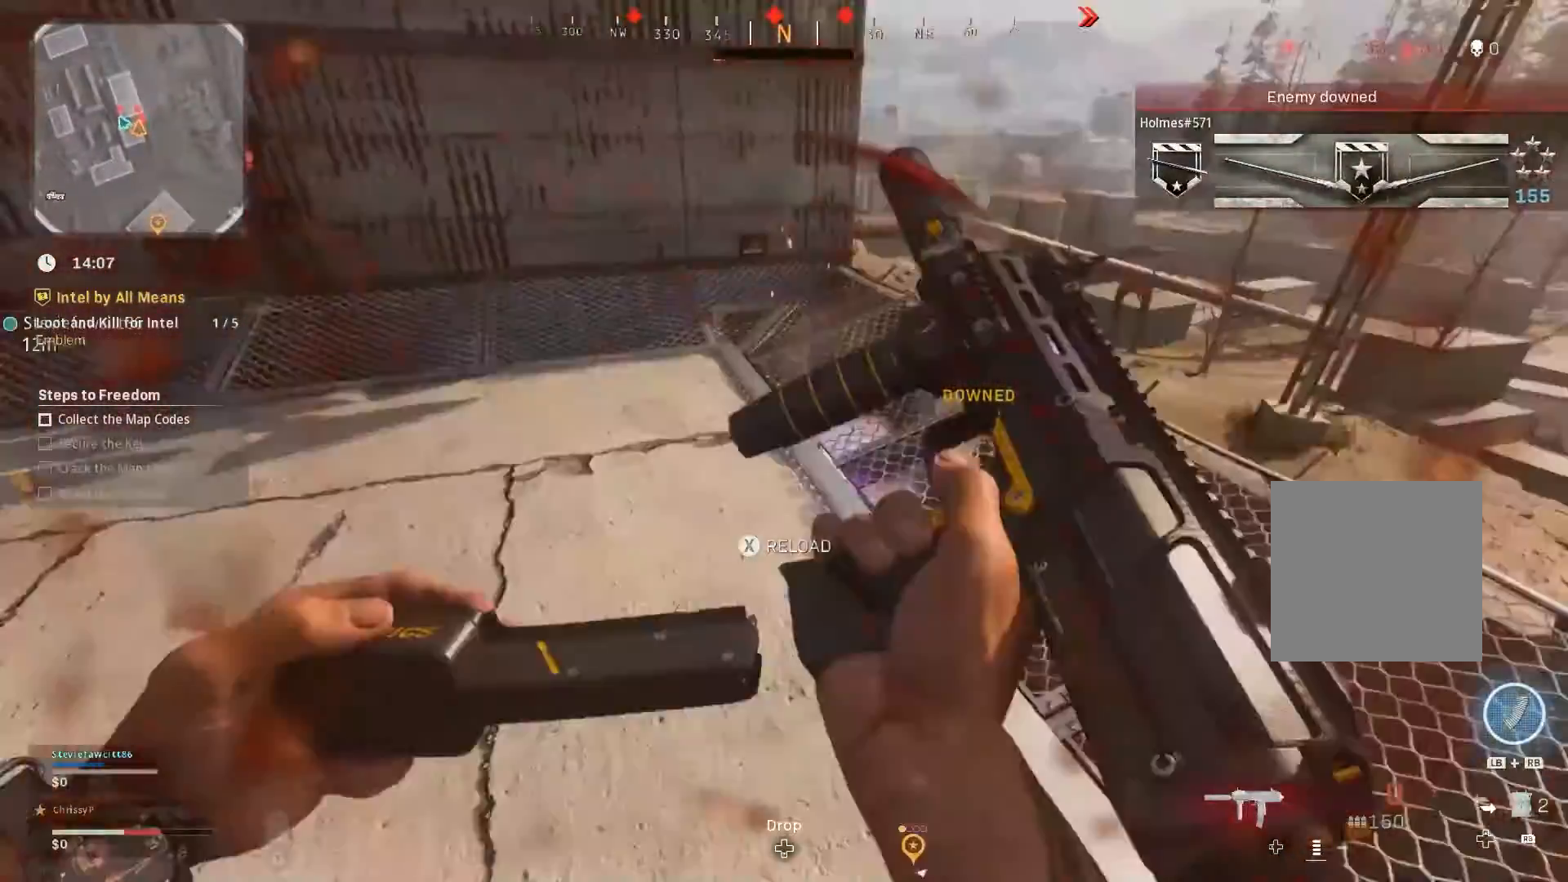
{"buttons": ["L3"], "left_stick": "down-left", "right_stick": "center", "events": []}
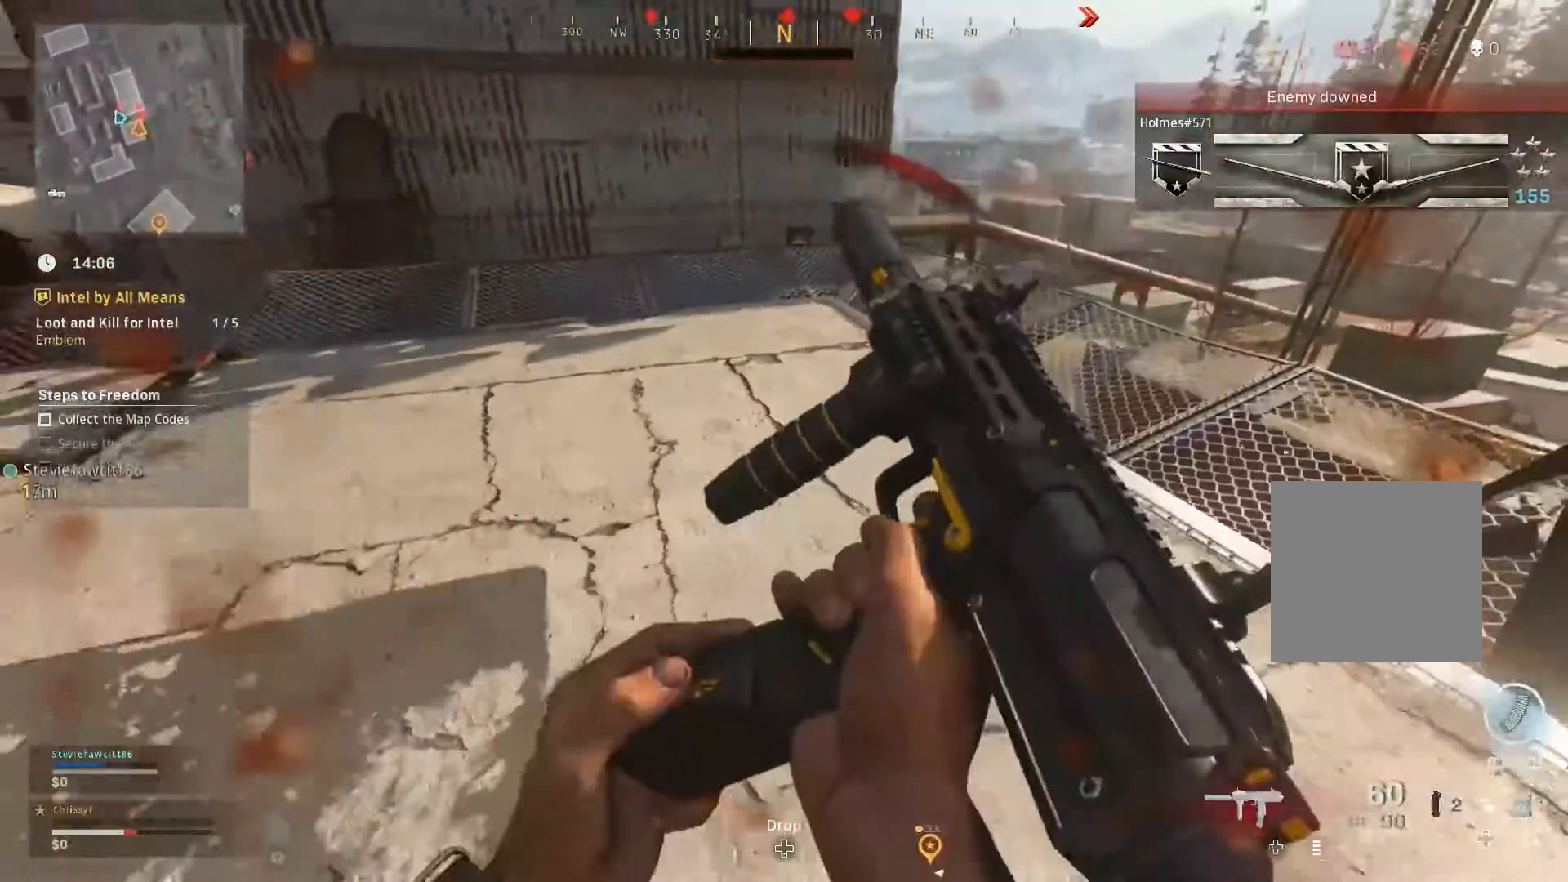
{"buttons": [], "left_stick": "down-left", "right_stick": "center", "events": [[233, "right_stick", "right"], [317, "L3", "up"], [400, "right_stick", "center"]]}